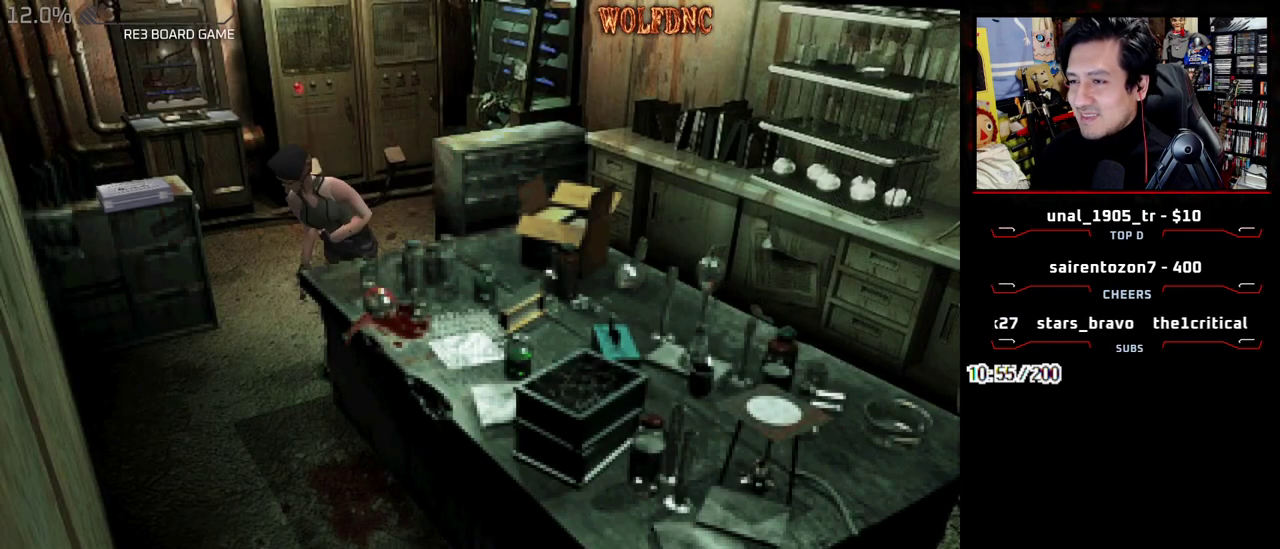
Gameplay with a controller (PlayStation layout); each line is a JSON object with the inputs held at the frame after it. "events" lists button and stick changes between this image and that frame as [ms after this image, input, new state], when the widget could be followed in between. Not read: L3 R3 SELECT other_buttons.
{"buttons": ["DPAD_RIGHT"], "events": [[267, "DPAD_UP", "up"], [267, "SQUARE", "up"]]}
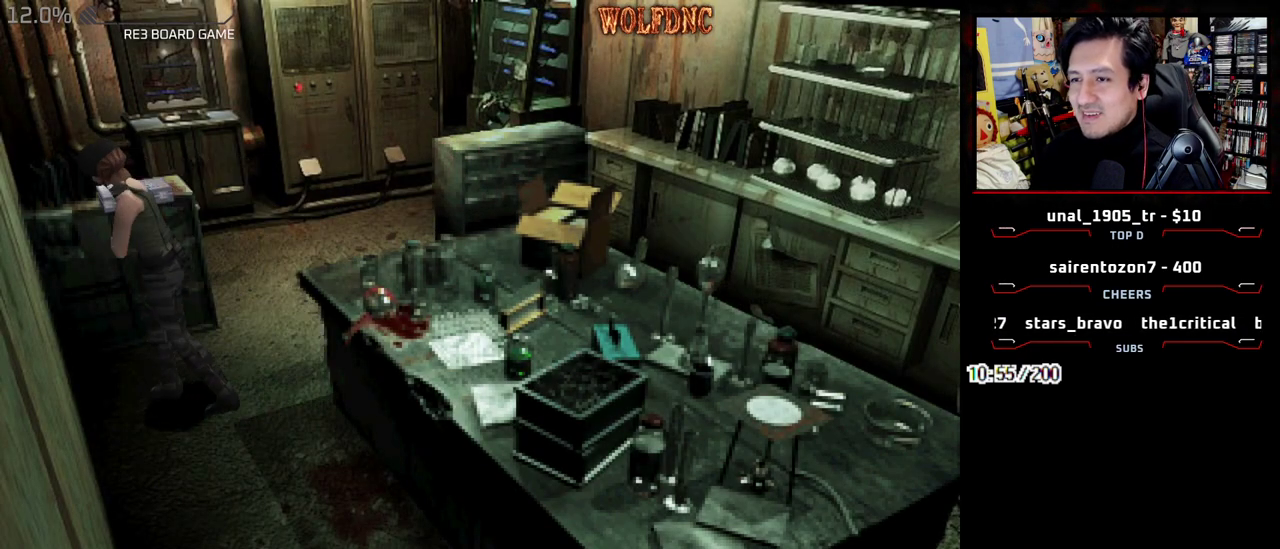
{"buttons": ["CROSS", "SQUARE", "DPAD_UP", "DPAD_RIGHT"], "events": [[250, "DPAD_UP", "down"], [250, "SQUARE", "down"], [433, "CROSS", "down"]]}
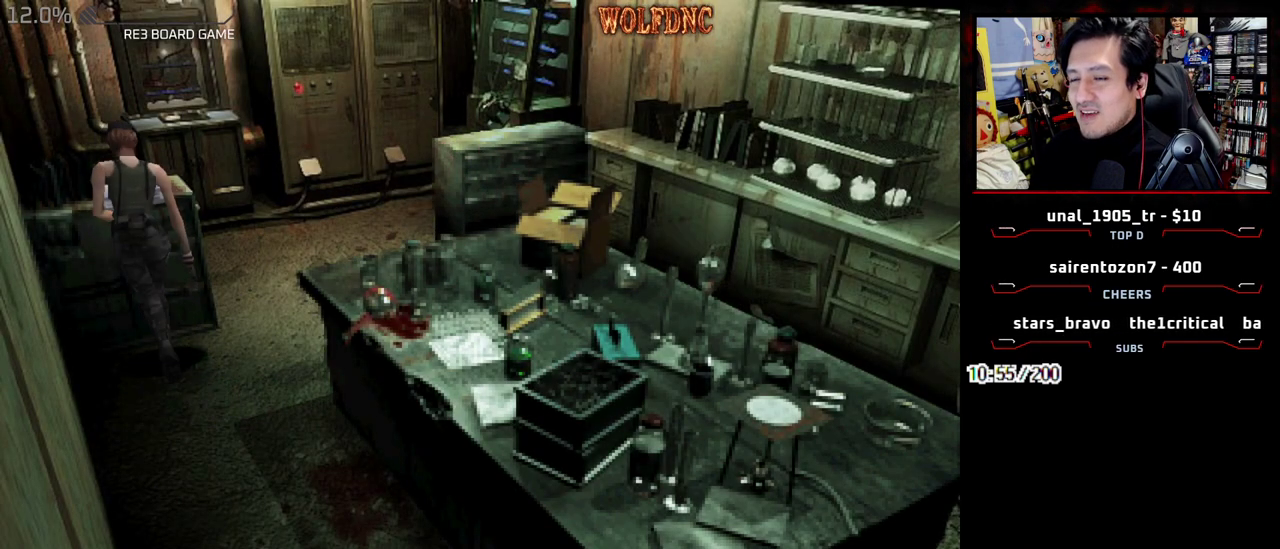
{"buttons": ["CROSS"], "events": [[17, "CROSS", "up"], [17, "SQUARE", "up"], [67, "CROSS", "down"], [117, "DPAD_RIGHT", "up"], [117, "DPAD_UP", "up"], [167, "CROSS", "up"], [217, "CROSS", "down"], [300, "CROSS", "up"], [350, "CROSS", "down"]]}
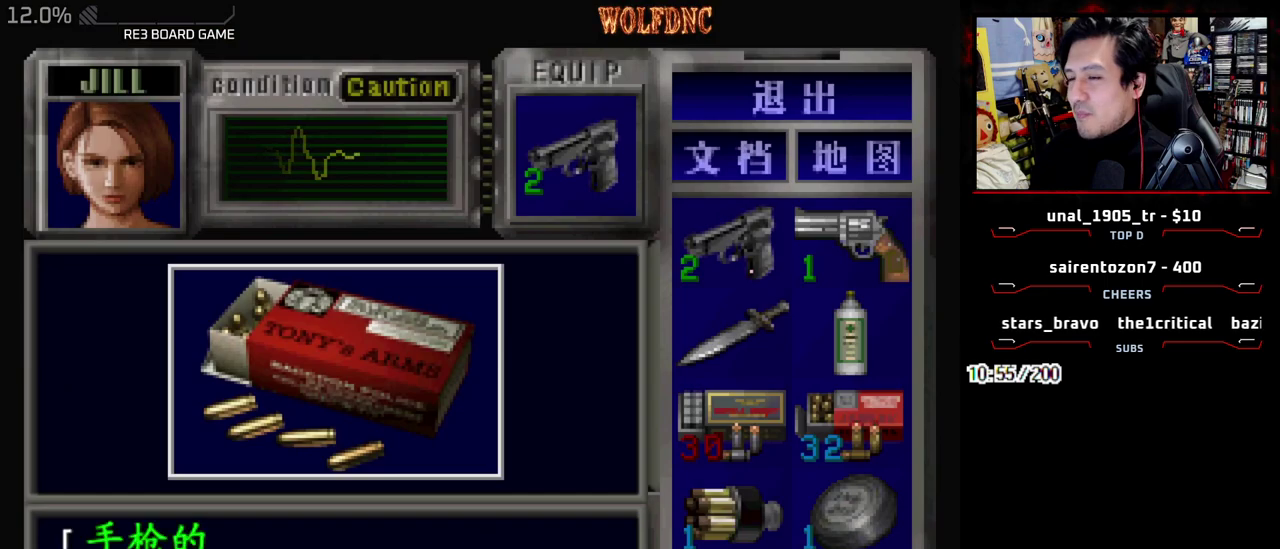
{"buttons": ["CROSS"], "events": [[367, "CROSS", "up"], [417, "CROSS", "down"]]}
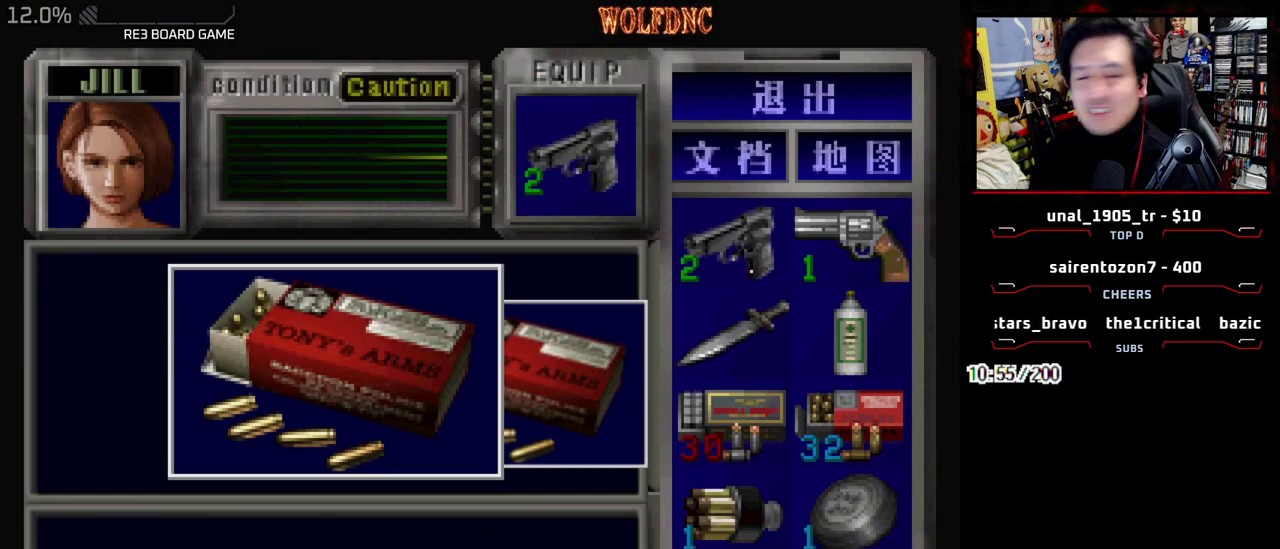
{"buttons": ["CROSS"], "events": [[200, "SQUARE", "down"], [333, "SQUARE", "up"]]}
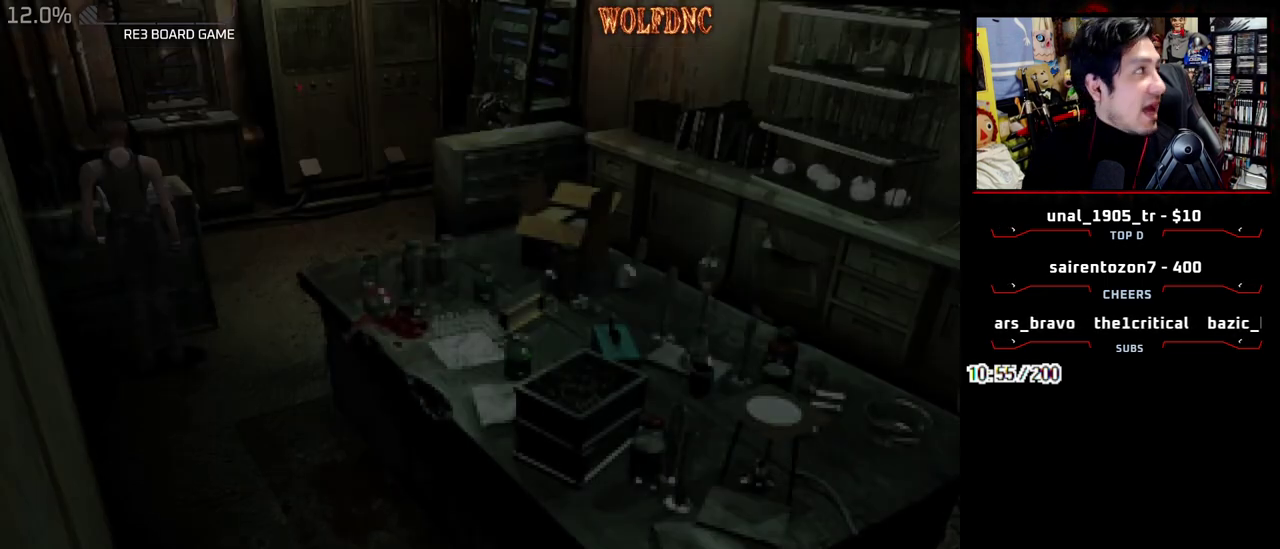
{"buttons": [], "events": [[117, "CROSS", "up"], [167, "CROSS", "down"], [483, "CROSS", "up"]]}
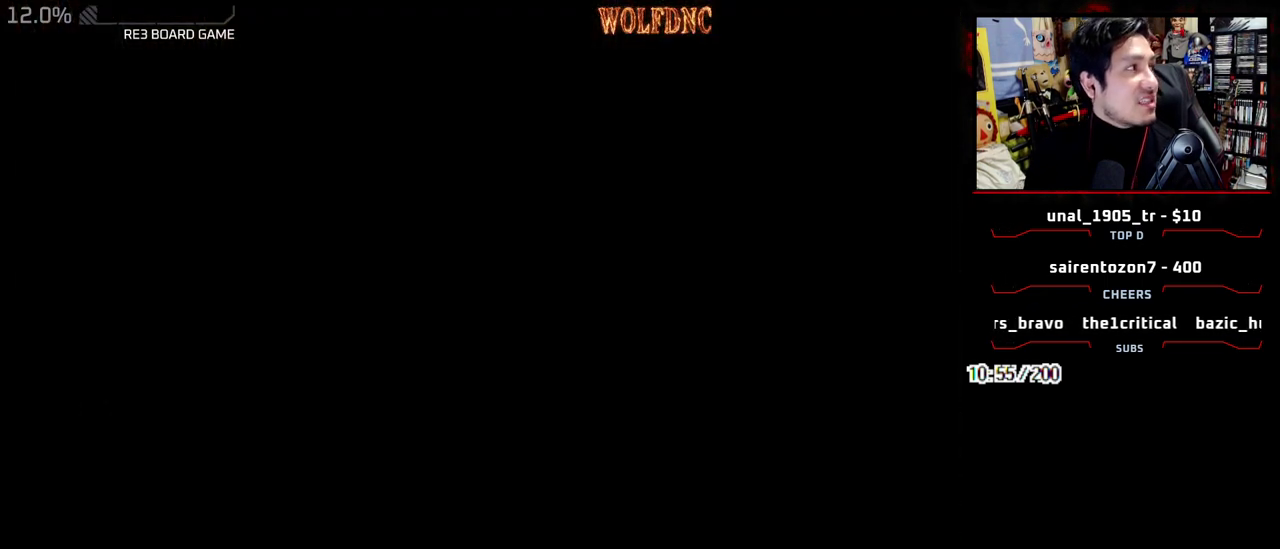
{"buttons": [], "events": [[33, "CROSS", "down"], [267, "CROSS", "up"], [317, "CROSS", "down"], [500, "CROSS", "up"]]}
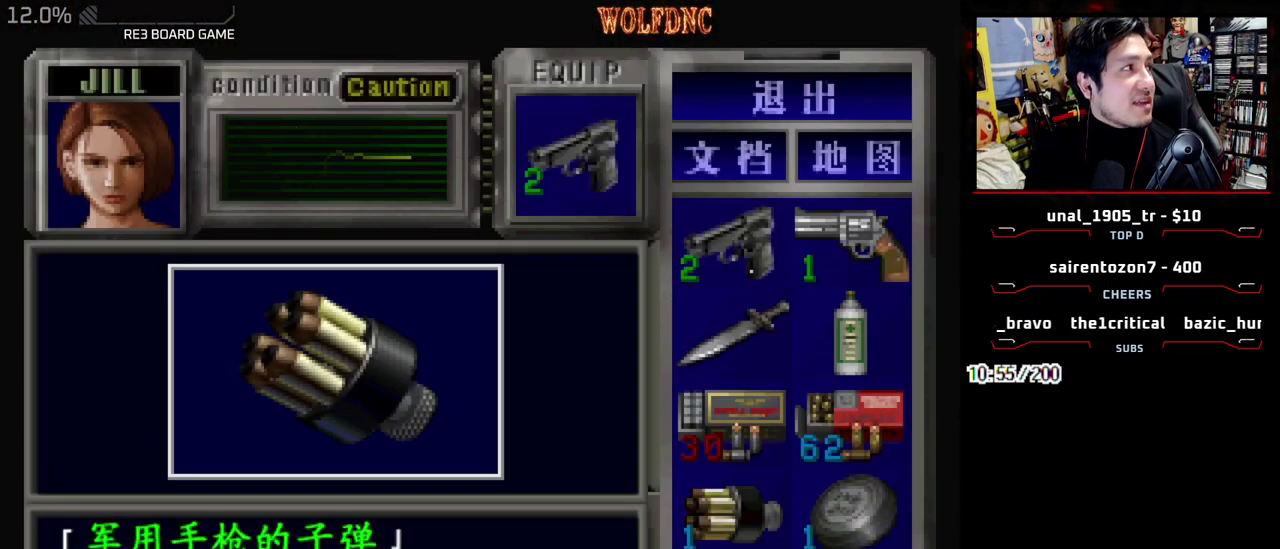
{"buttons": ["CROSS"], "events": [[50, "CROSS", "down"]]}
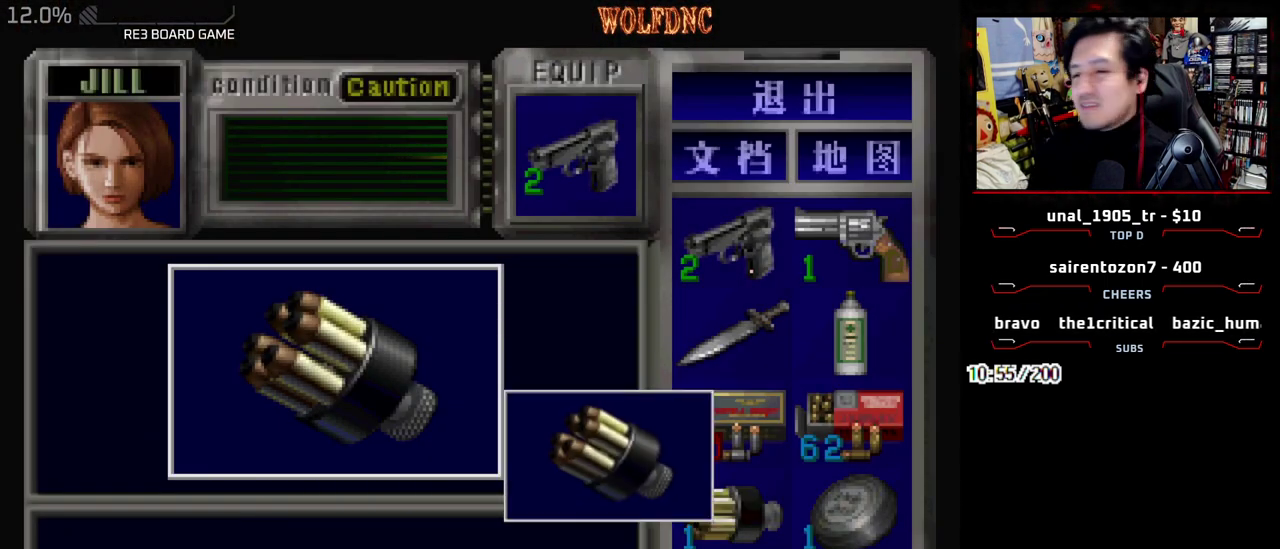
{"buttons": [], "events": [[483, "CROSS", "up"]]}
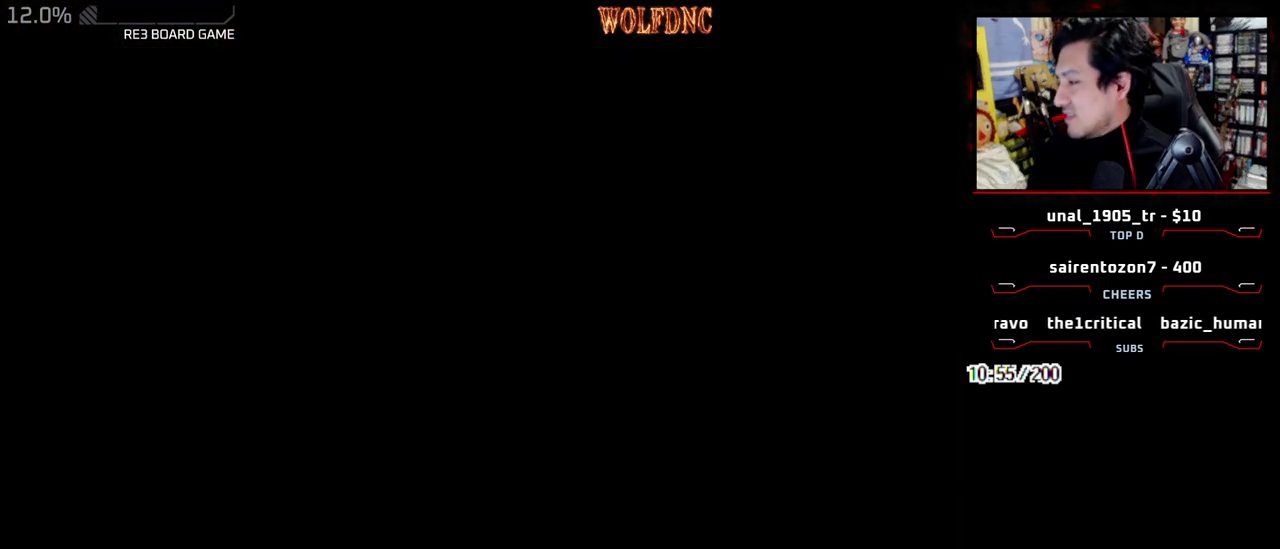
{"buttons": [], "events": [[33, "CROSS", "down"], [500, "CROSS", "up"]]}
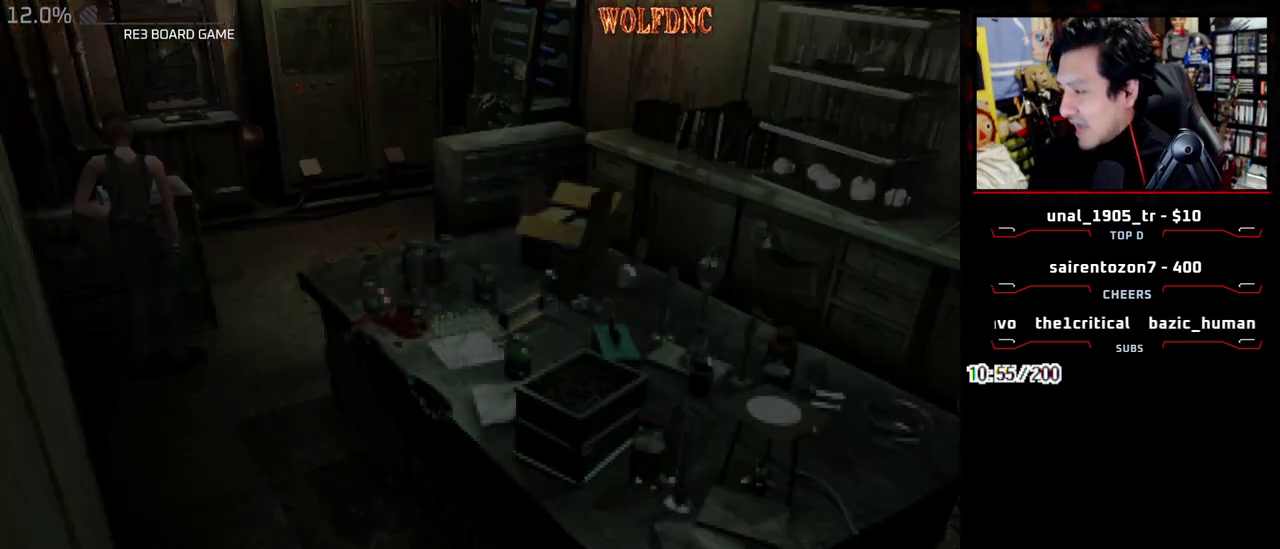
{"buttons": ["CROSS"], "events": [[50, "CROSS", "down"], [150, "CROSS", "up"], [200, "CROSS", "down"]]}
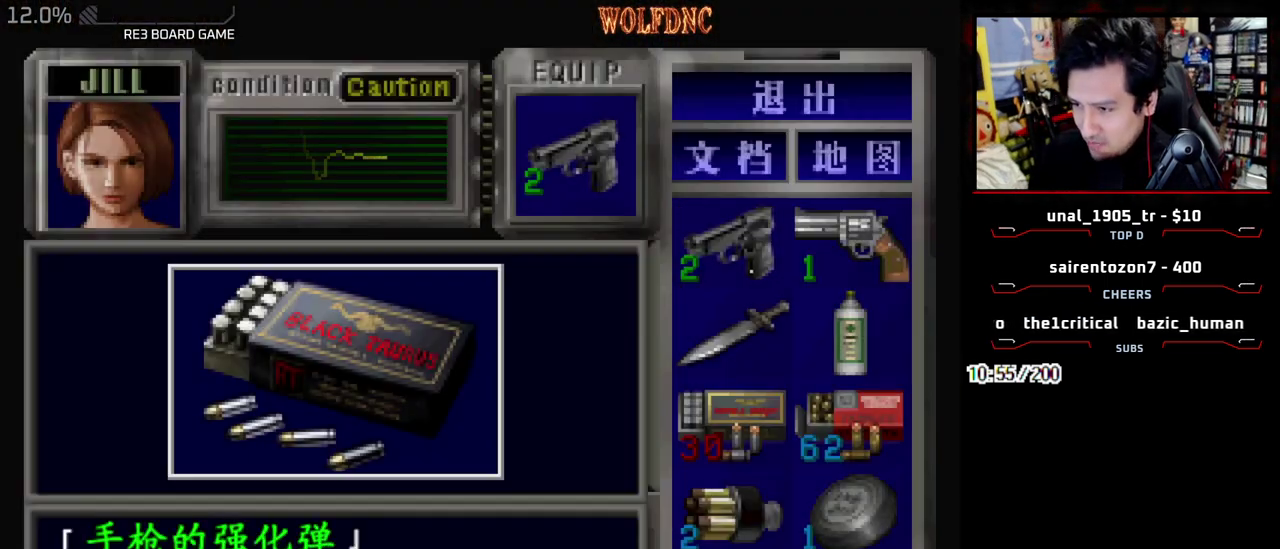
{"buttons": ["CROSS"], "events": [[300, "CROSS", "up"], [350, "CROSS", "down"]]}
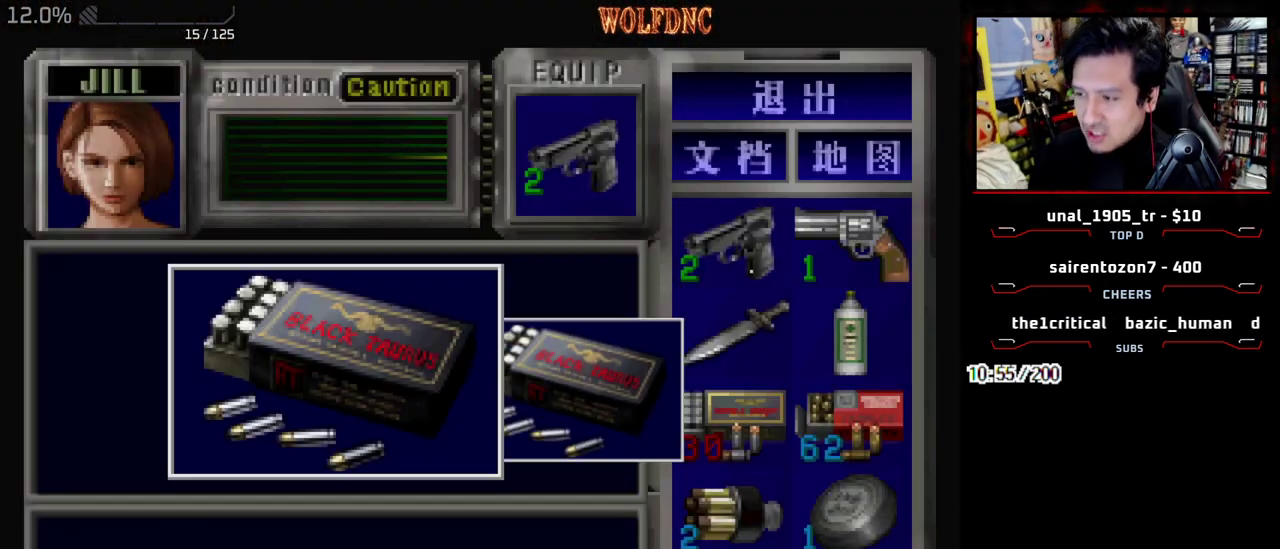
{"buttons": ["CROSS"], "events": [[183, "SQUARE", "down"], [367, "CROSS", "up"], [367, "SQUARE", "up"], [417, "CROSS", "down"]]}
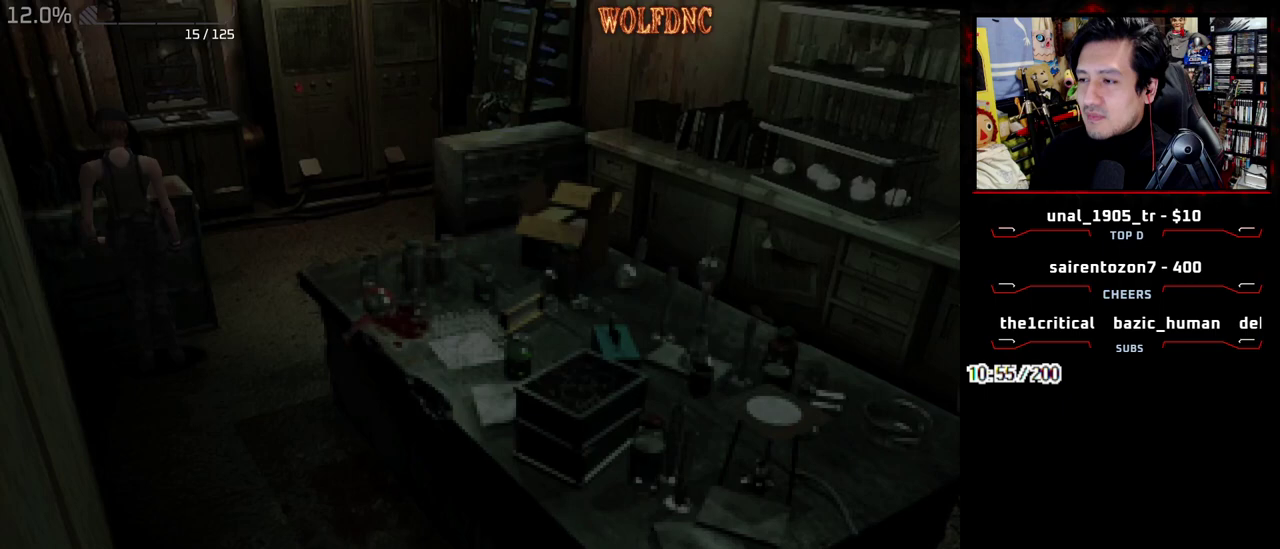
{"buttons": [], "events": [[283, "CROSS", "up"], [333, "CROSS", "down"], [433, "CROSS", "up"]]}
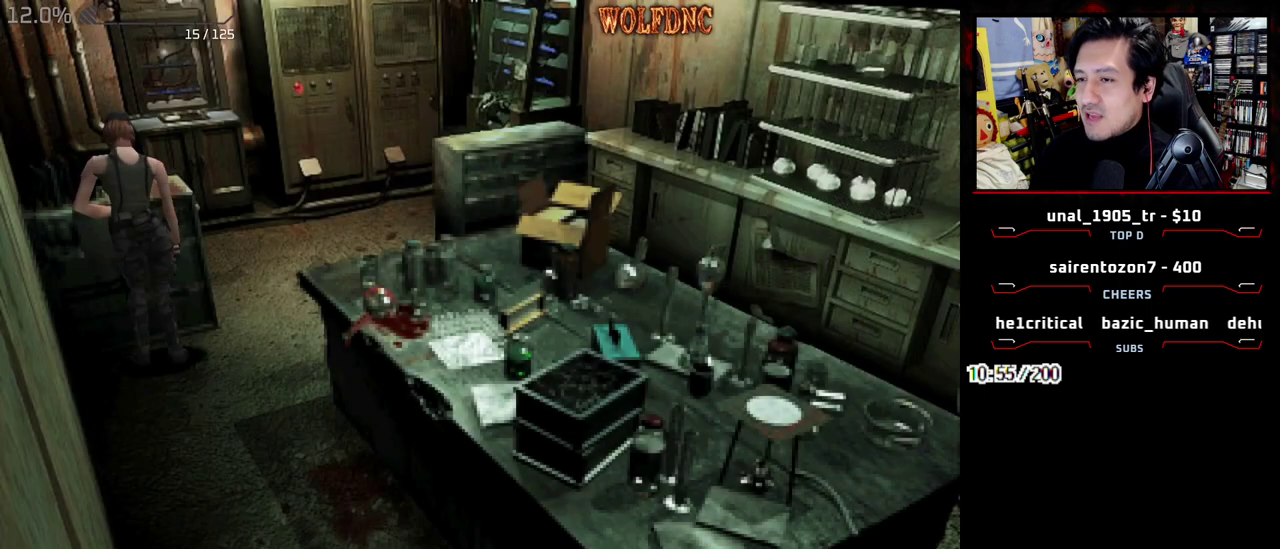
{"buttons": ["SQUARE", "DPAD_UP", "DPAD_RIGHT"], "events": [[167, "DPAD_RIGHT", "down"], [400, "DPAD_UP", "down"], [400, "SQUARE", "down"]]}
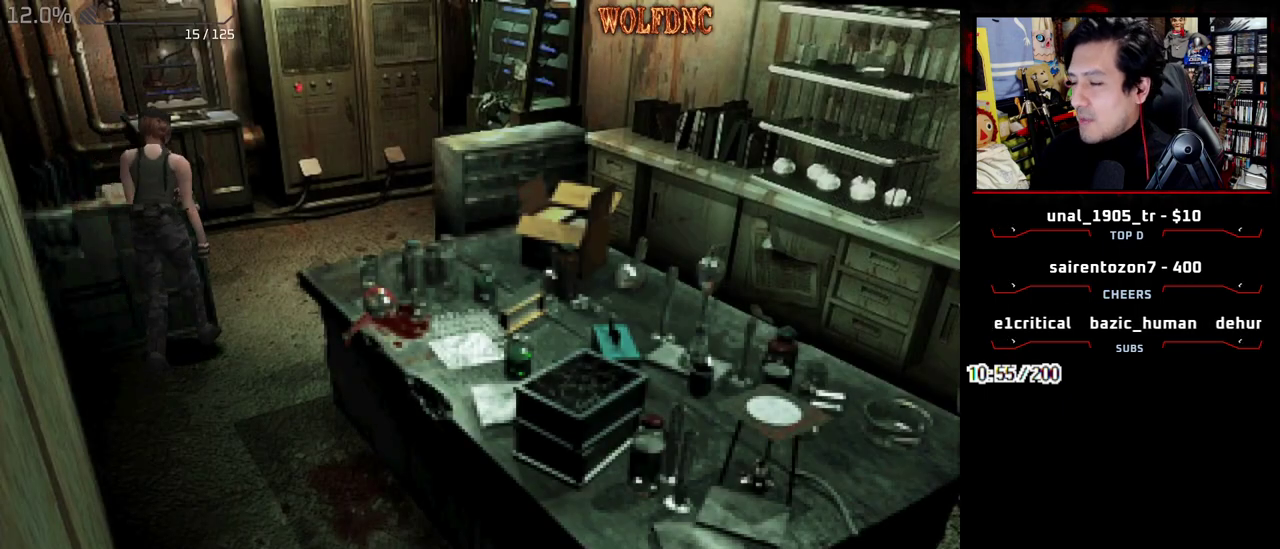
{"buttons": ["SQUARE", "DPAD_UP"], "events": [[83, "DPAD_RIGHT", "up"]]}
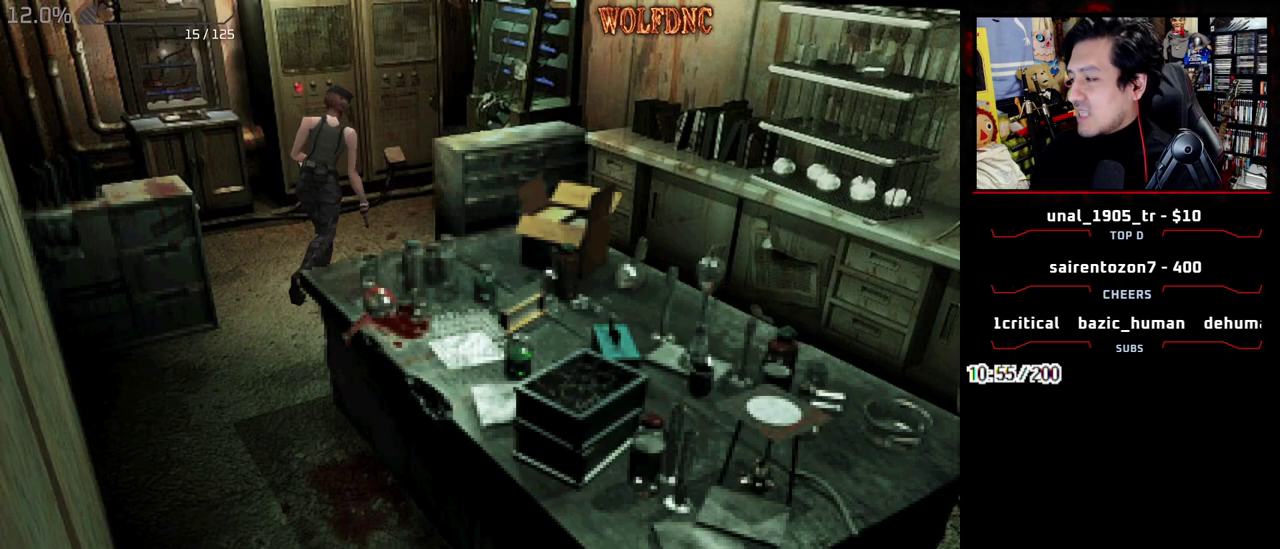
{"buttons": ["SQUARE", "DPAD_UP"], "events": []}
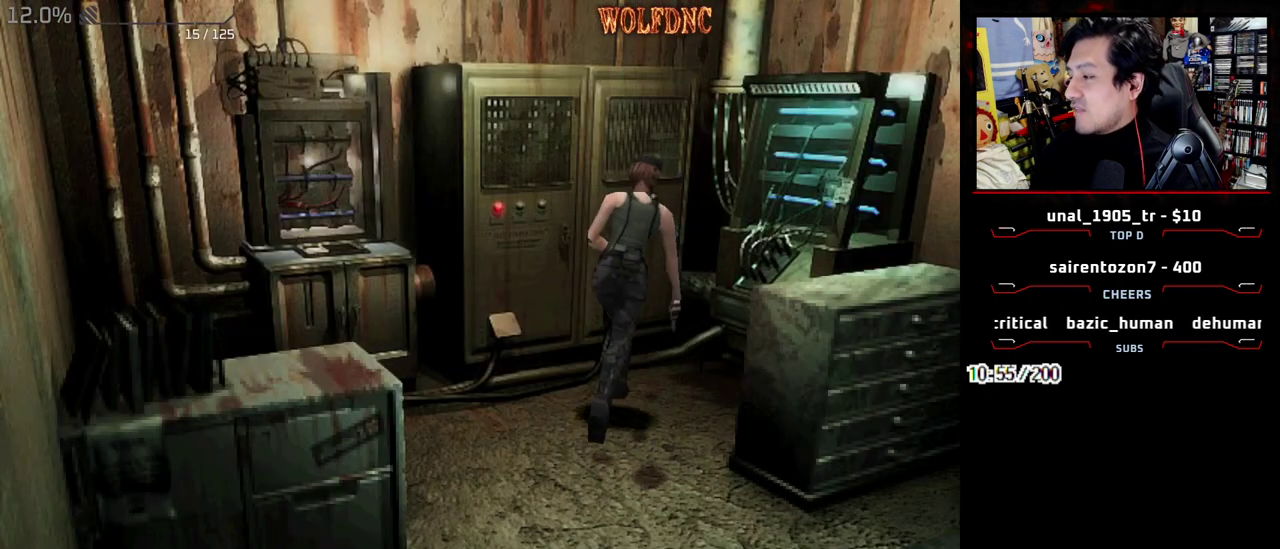
{"buttons": ["SQUARE", "DPAD_UP"], "events": [[17, "DPAD_RIGHT", "down"], [350, "DPAD_RIGHT", "up"]]}
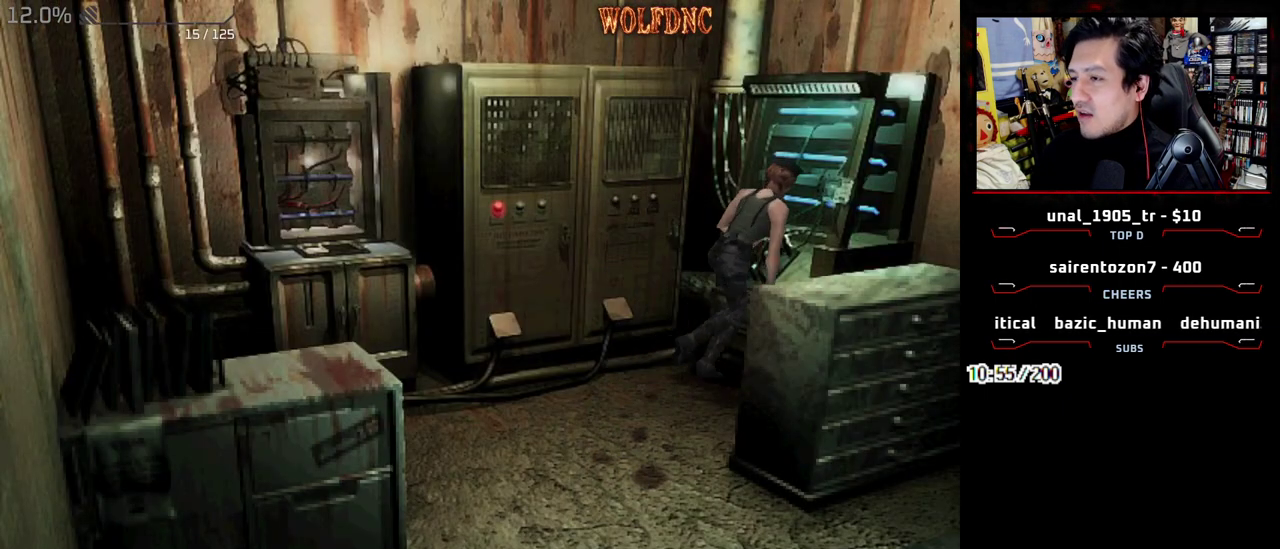
{"buttons": [], "events": [[33, "CIRCLE", "down"], [33, "DPAD_LEFT", "down"], [83, "DPAD_LEFT", "up"], [83, "DPAD_UP", "up"], [133, "SQUARE", "up"], [183, "CIRCLE", "up"]]}
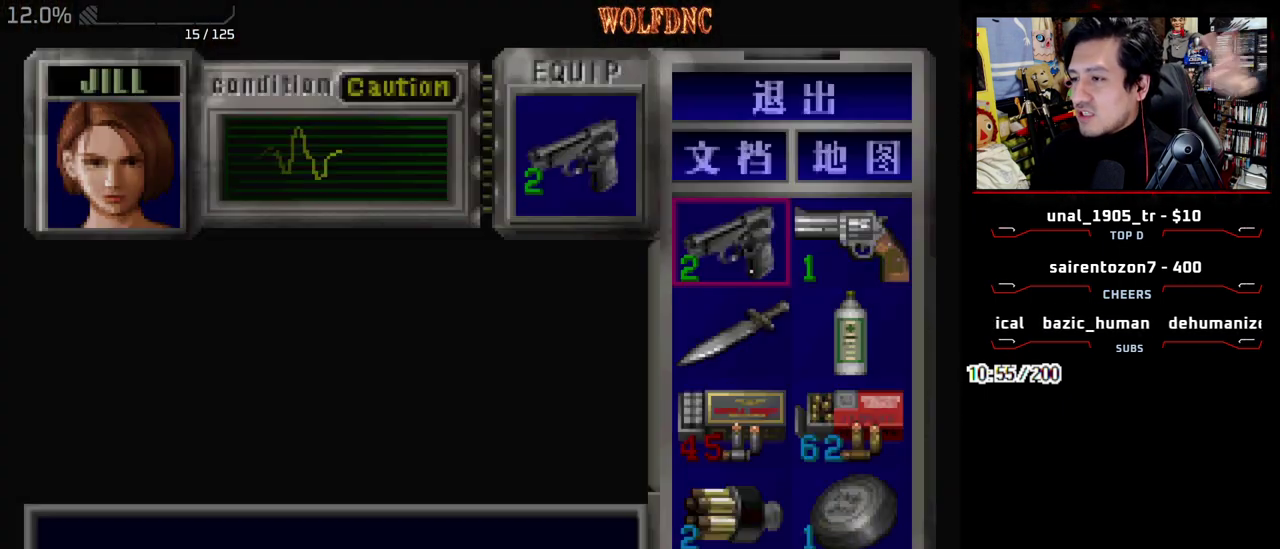
{"buttons": [], "events": [[150, "DPAD_DOWN", "down"], [200, "DPAD_DOWN", "up"], [383, "DPAD_UP", "down"], [483, "DPAD_UP", "up"]]}
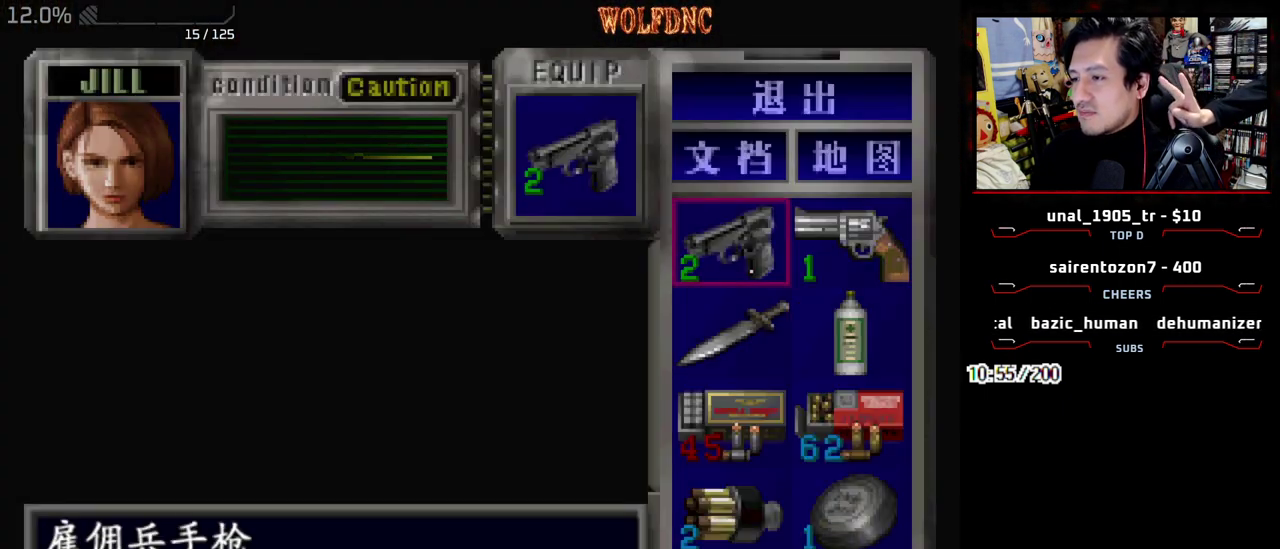
{"buttons": [], "events": [[17, "CROSS", "down"], [167, "CROSS", "up"], [217, "DPAD_DOWN", "down"], [300, "CROSS", "down"], [350, "CROSS", "up"], [350, "DPAD_DOWN", "up"]]}
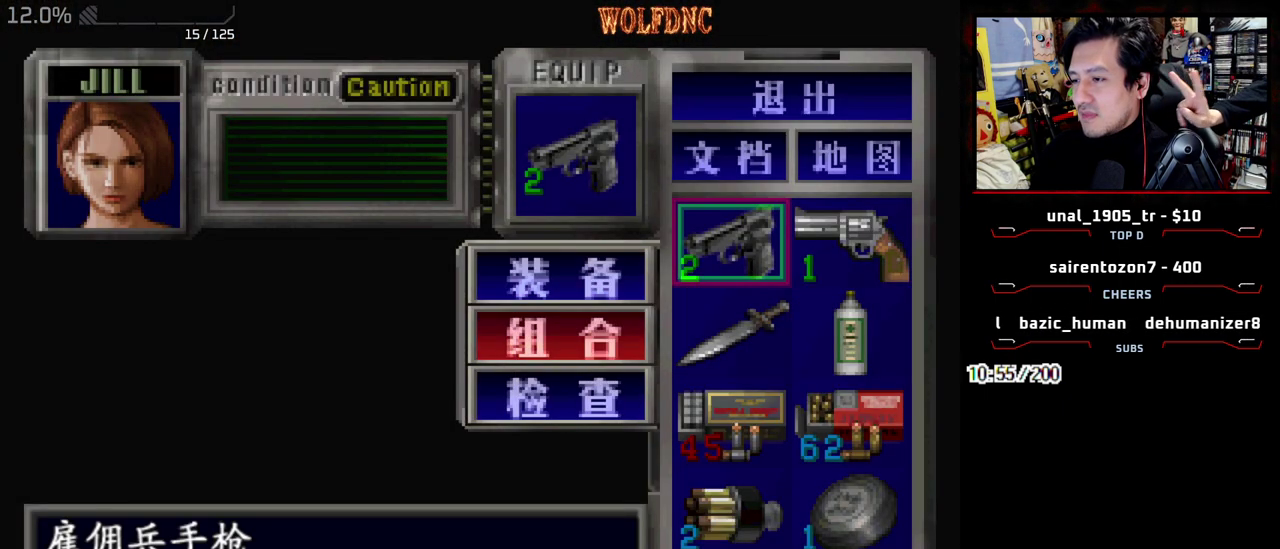
{"buttons": ["DPAD_RIGHT"], "events": [[133, "SQUARE", "down"], [267, "SQUARE", "up"], [467, "DPAD_RIGHT", "down"]]}
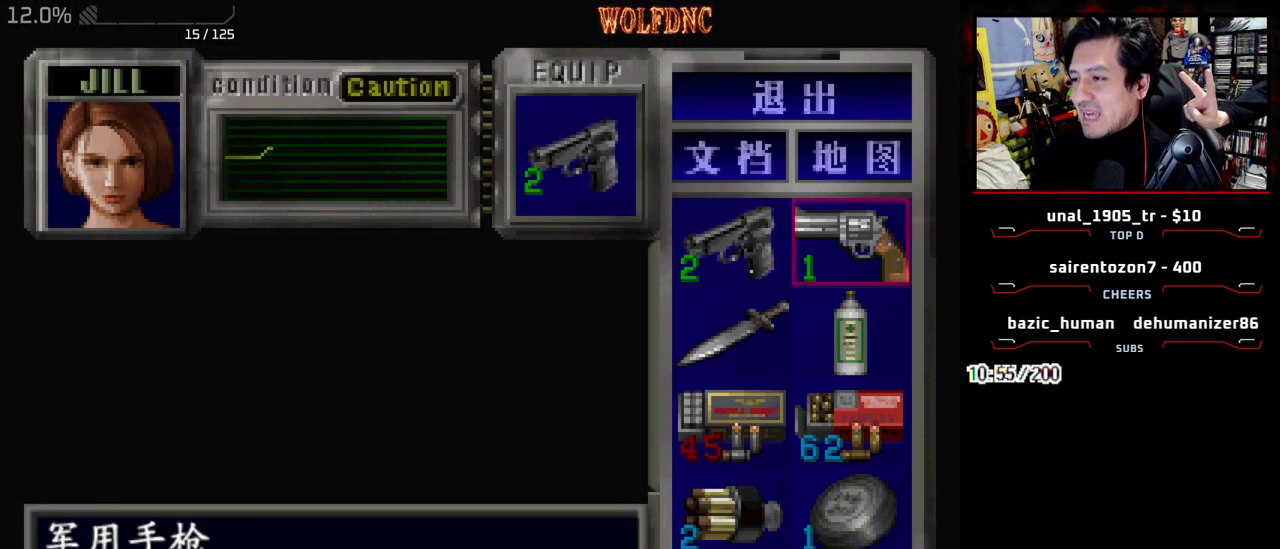
{"buttons": ["DPAD_DOWN"], "events": [[50, "CROSS", "down"], [50, "DPAD_RIGHT", "up"], [200, "CROSS", "up"], [200, "DPAD_DOWN", "down"], [333, "CROSS", "down"], [483, "CROSS", "up"]]}
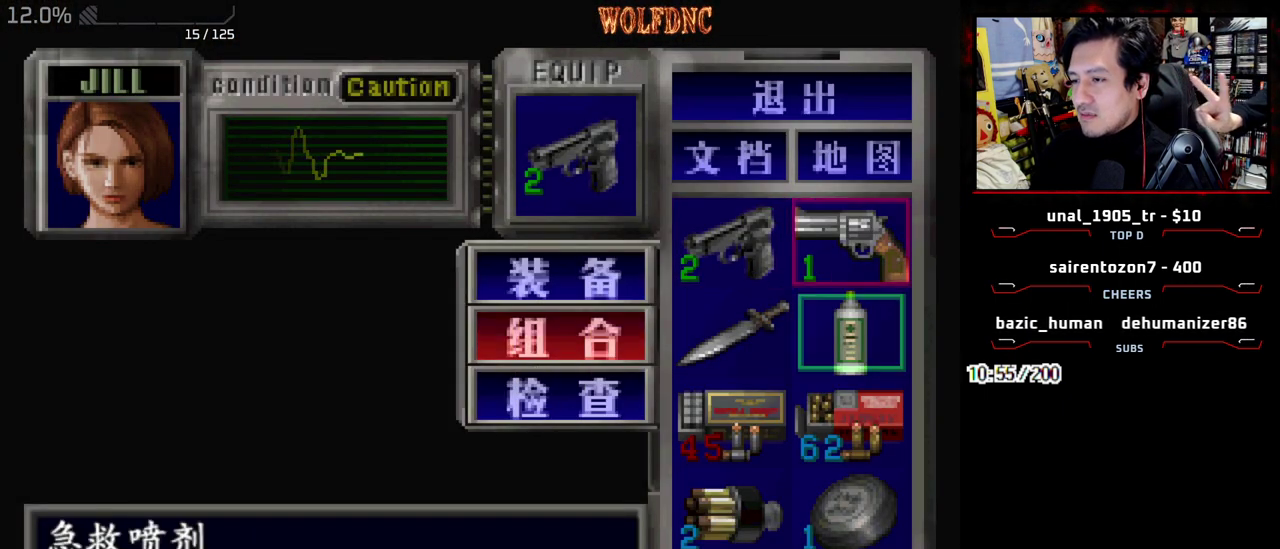
{"buttons": [], "events": [[17, "DPAD_LEFT", "down"], [167, "DPAD_LEFT", "up"], [217, "CROSS", "down"], [217, "DPAD_DOWN", "up"], [350, "CROSS", "up"]]}
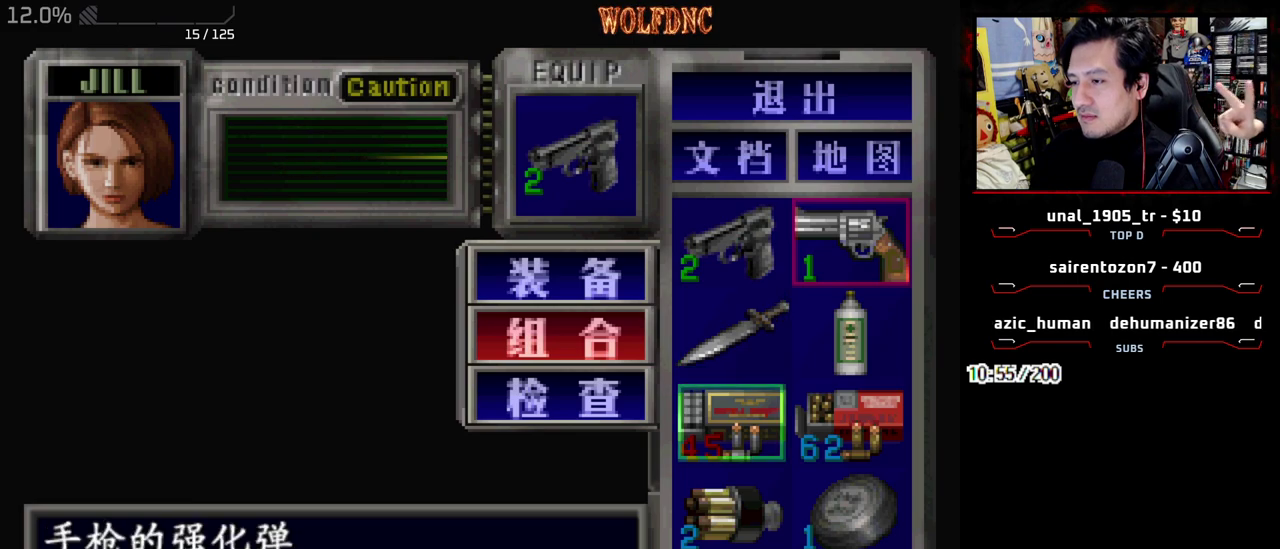
{"buttons": [], "events": [[83, "DPAD_DOWN", "down"], [133, "DPAD_DOWN", "up"], [183, "CROSS", "down"], [267, "CROSS", "up"]]}
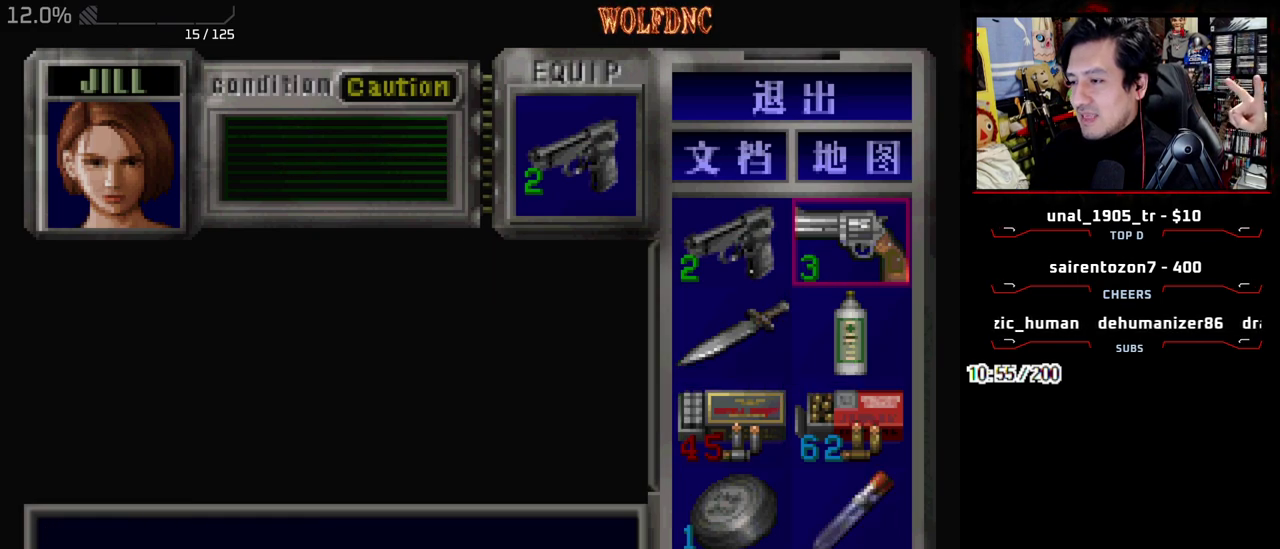
{"buttons": ["DPAD_DOWN"], "events": [[333, "DPAD_LEFT", "down"], [433, "DPAD_DOWN", "down"], [483, "DPAD_LEFT", "up"]]}
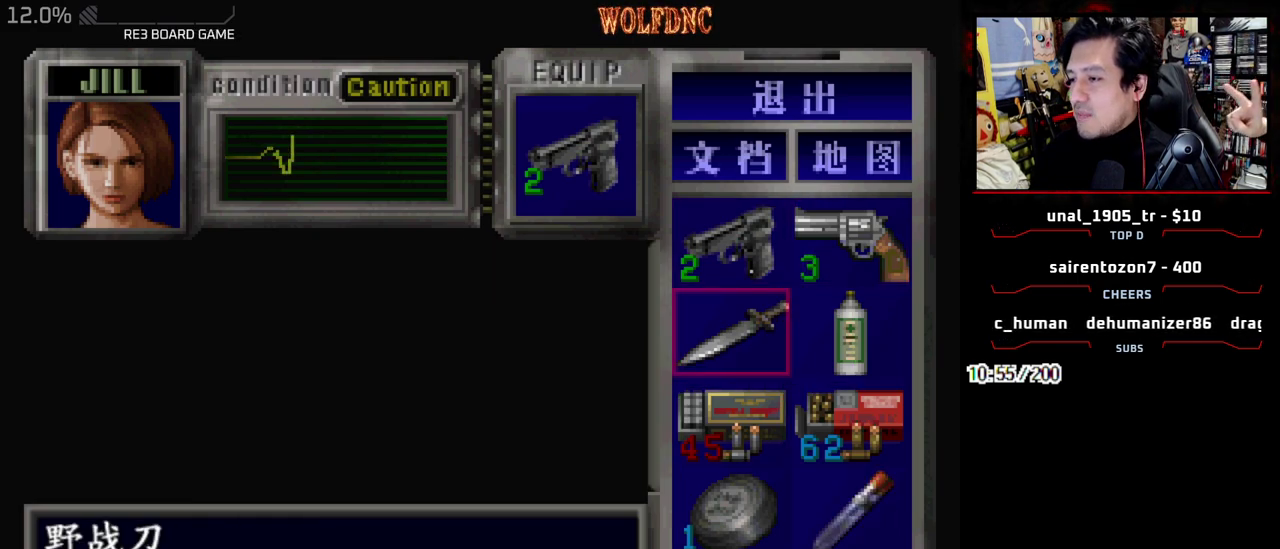
{"buttons": [], "events": [[17, "DPAD_DOWN", "up"], [117, "DPAD_DOWN", "down"], [167, "DPAD_DOWN", "up"], [250, "DPAD_DOWN", "down"], [400, "DPAD_DOWN", "up"]]}
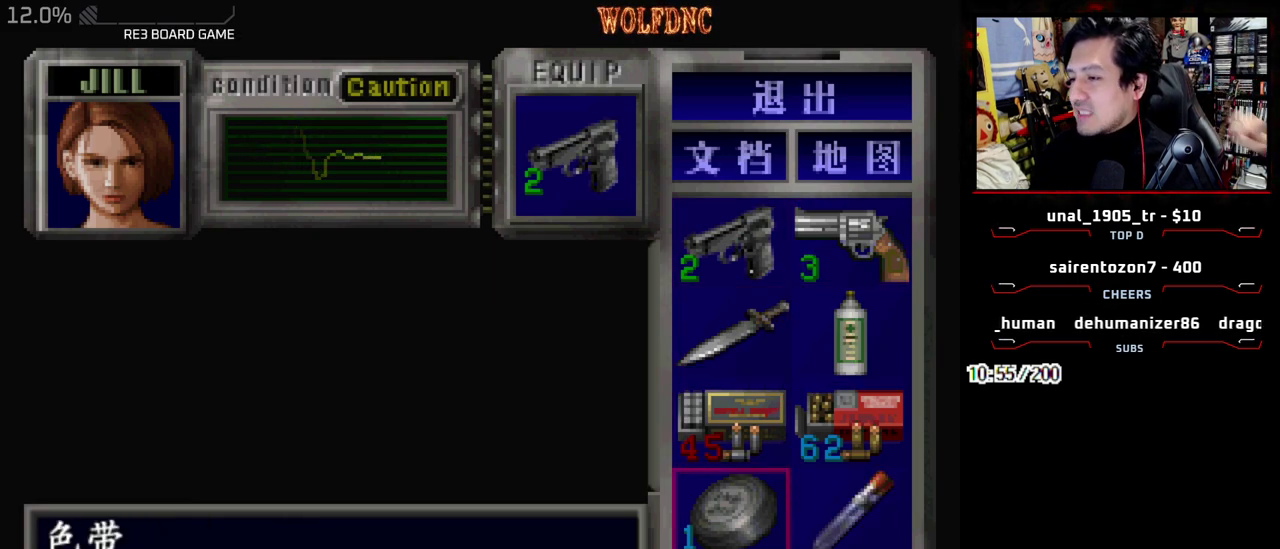
{"buttons": [], "events": [[33, "DPAD_RIGHT", "down"], [183, "DPAD_RIGHT", "up"]]}
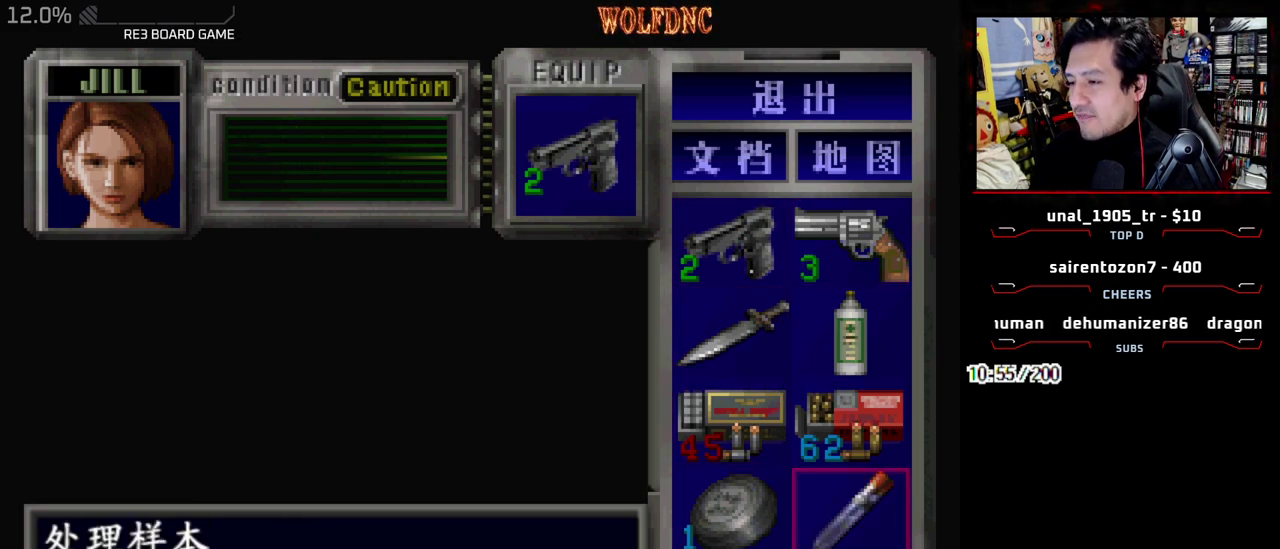
{"buttons": [], "events": [[283, "DPAD_LEFT", "down"], [383, "DPAD_LEFT", "up"]]}
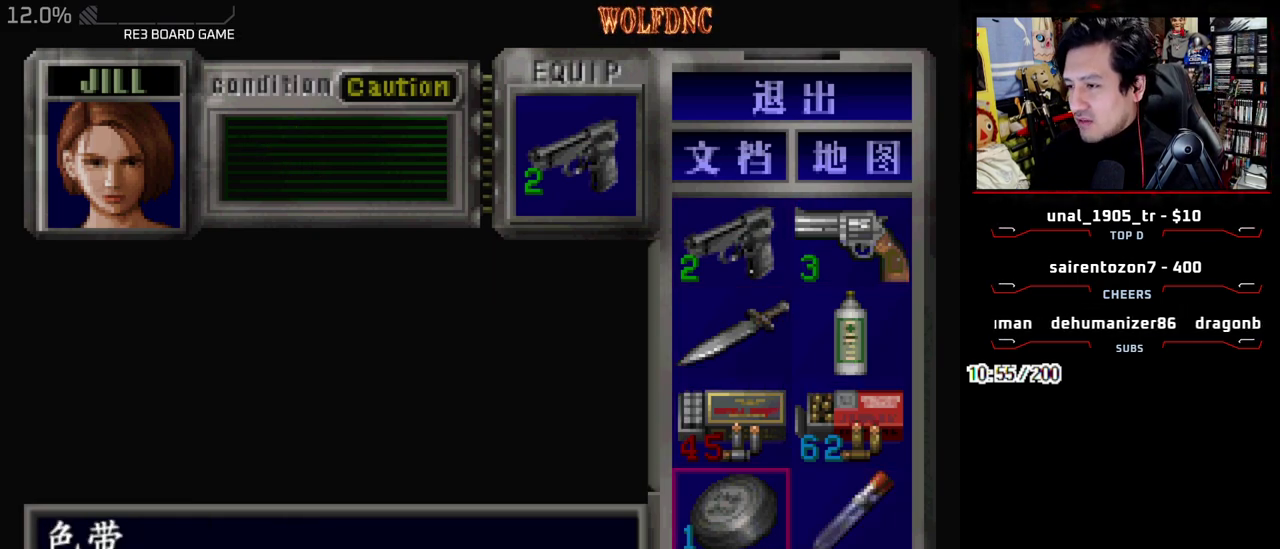
{"buttons": ["SQUARE", "DPAD_DOWN"], "events": [[167, "SQUARE", "down"], [300, "DPAD_RIGHT", "down"], [300, "SQUARE", "up"], [400, "DPAD_DOWN", "down"], [483, "DPAD_RIGHT", "up"], [483, "SQUARE", "down"]]}